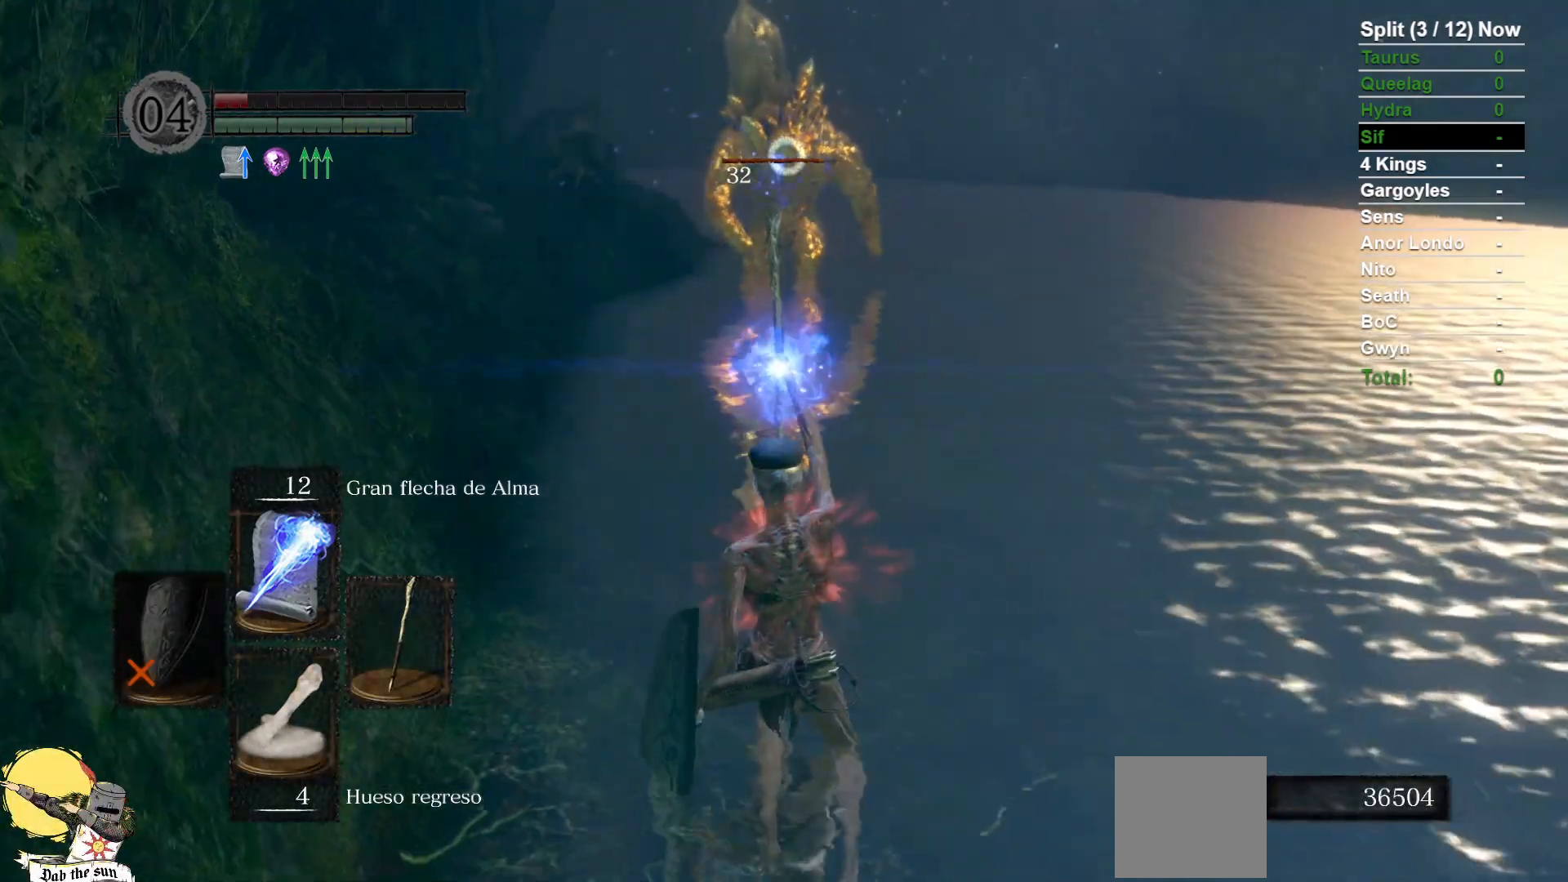
Gameplay with a controller (Xbox layout); each line is a JSON object with the inputs held at the frame after it (dt_ms = milliseconds from this image to that frame). "events" lists button and stick changes between this image and that frame as [ms after this image, input, new state], when the widget could be followed in between. Not read: SELECT START.
{"dt_ms": 500, "buttons": [], "left_stick": "down", "right_stick": "center", "events": []}
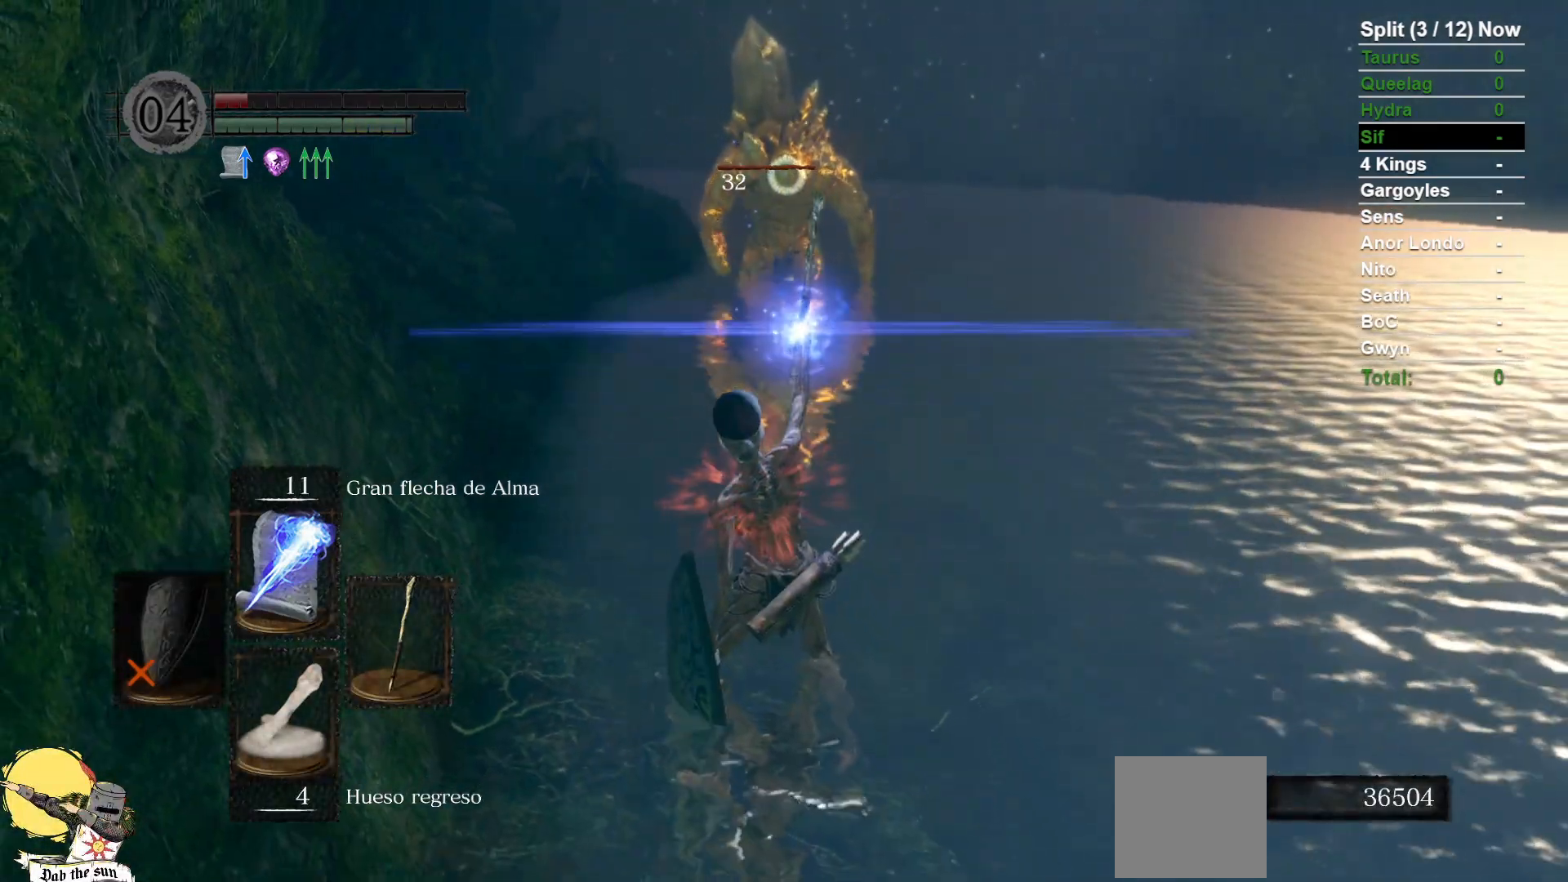
{"dt_ms": 500, "buttons": [], "left_stick": "down", "right_stick": "center", "events": [[67, "left_stick", "center"], [417, "left_stick", "down"]]}
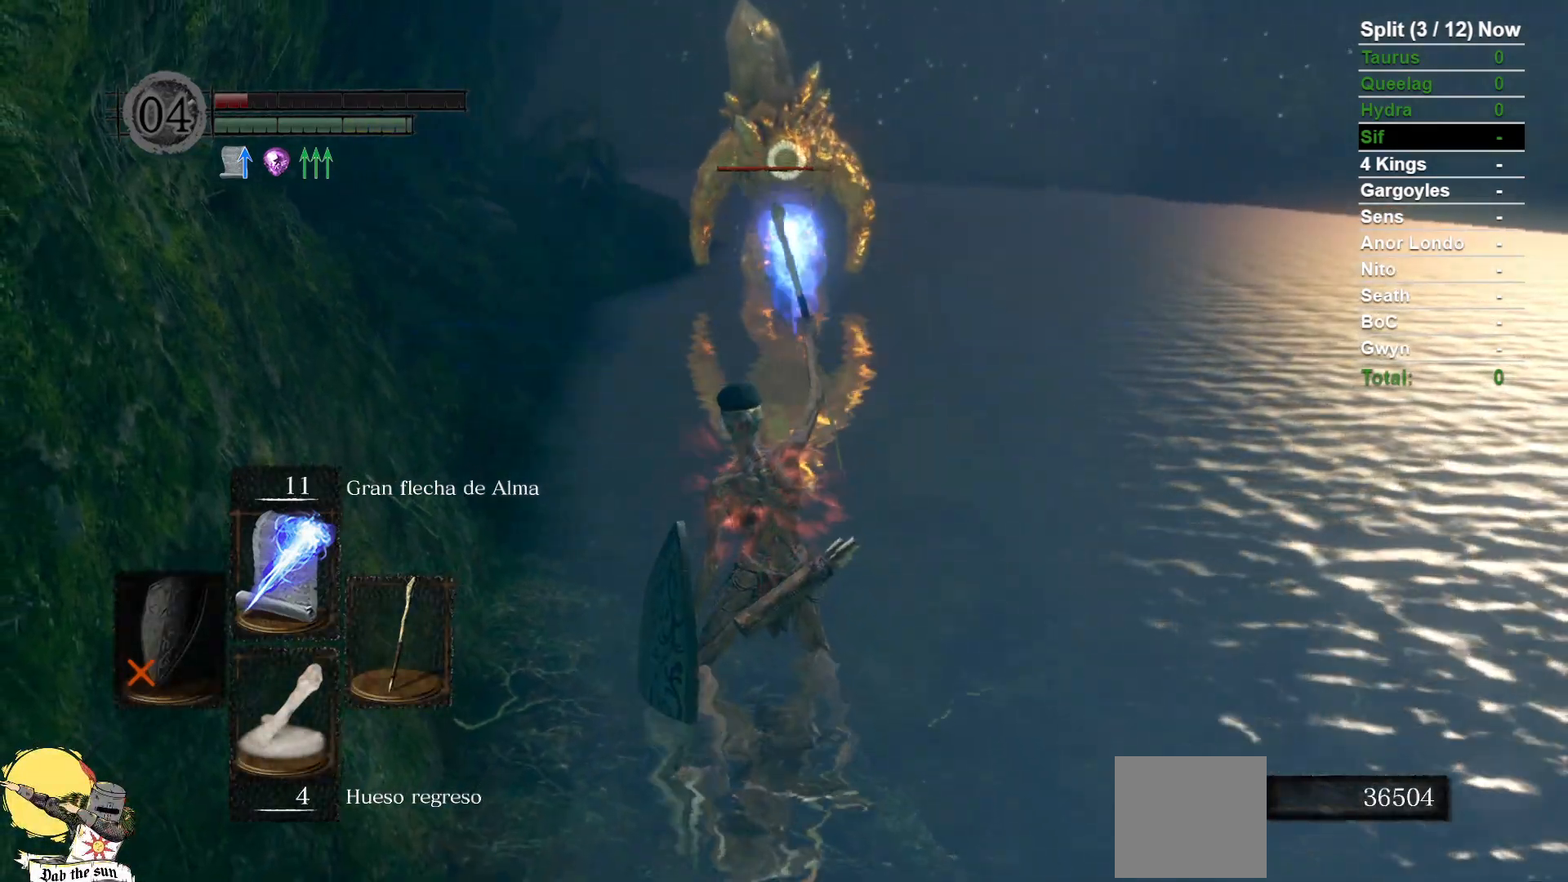
{"dt_ms": 1000, "buttons": [], "left_stick": "down", "right_stick": "center"}
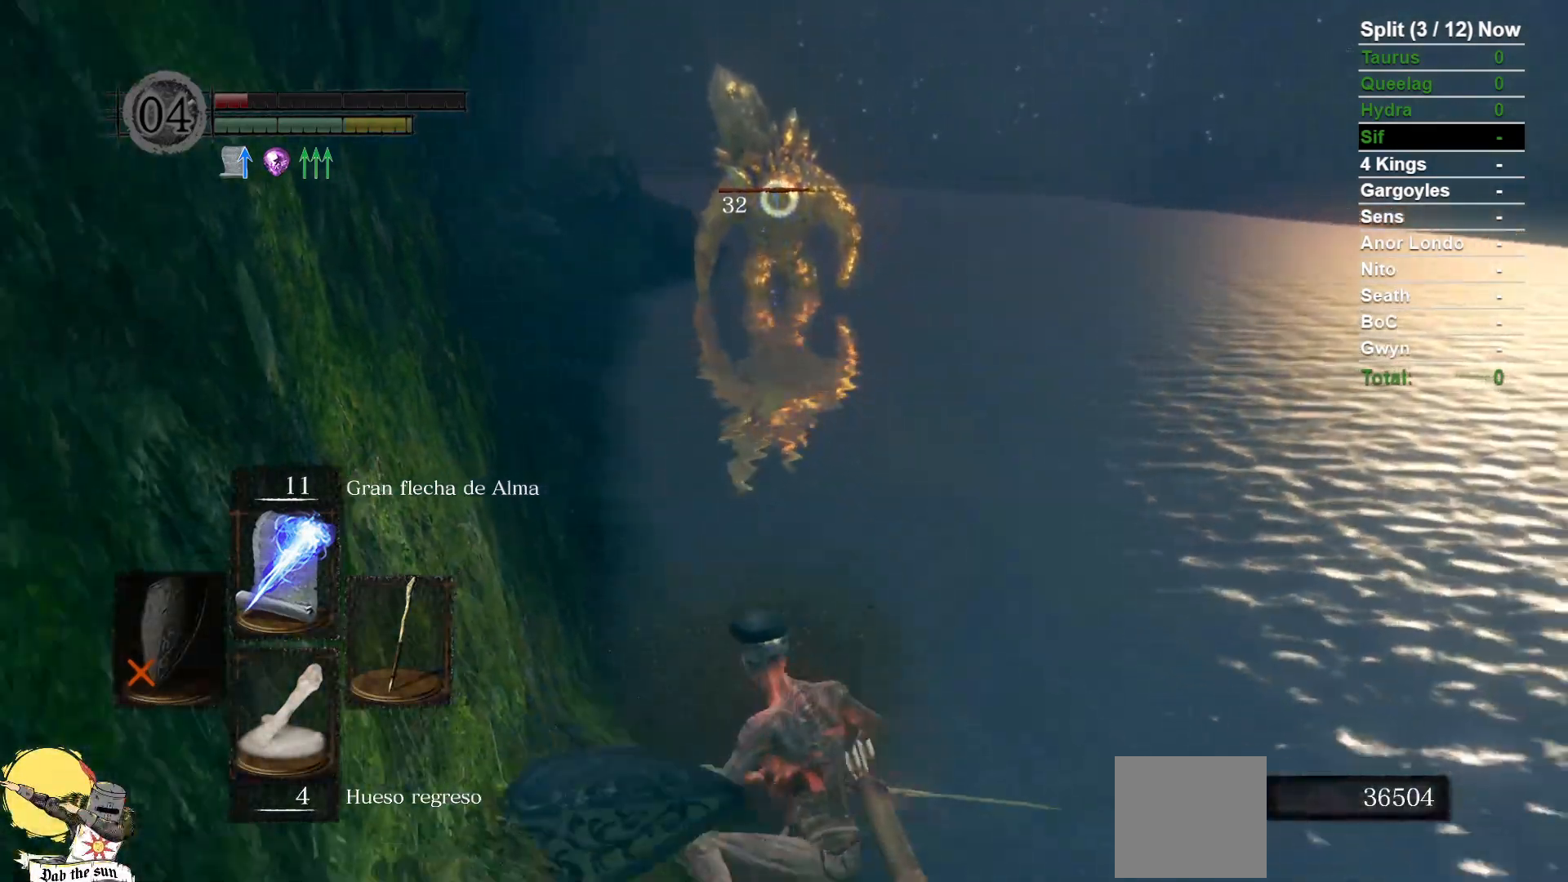
{"dt_ms": 500, "buttons": [], "left_stick": "center", "right_stick": "center", "events": [[17, "R1", "down"], [133, "R1", "up"], [183, "left_stick", "center"]]}
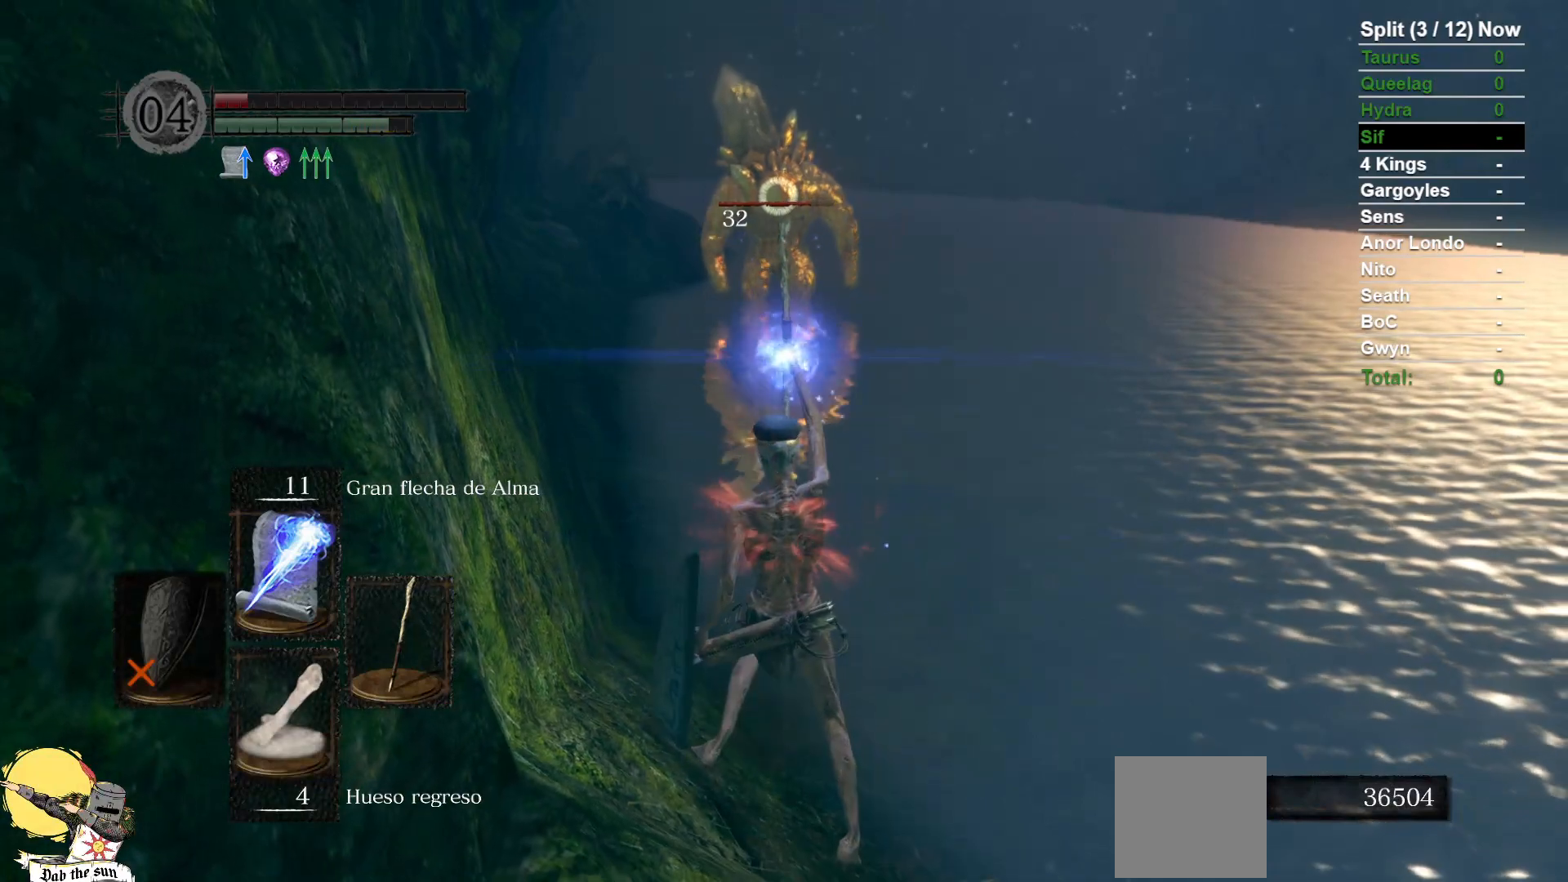
{"dt_ms": 500, "buttons": [], "left_stick": "right", "right_stick": "center", "events": [[17, "left_stick", "right"]]}
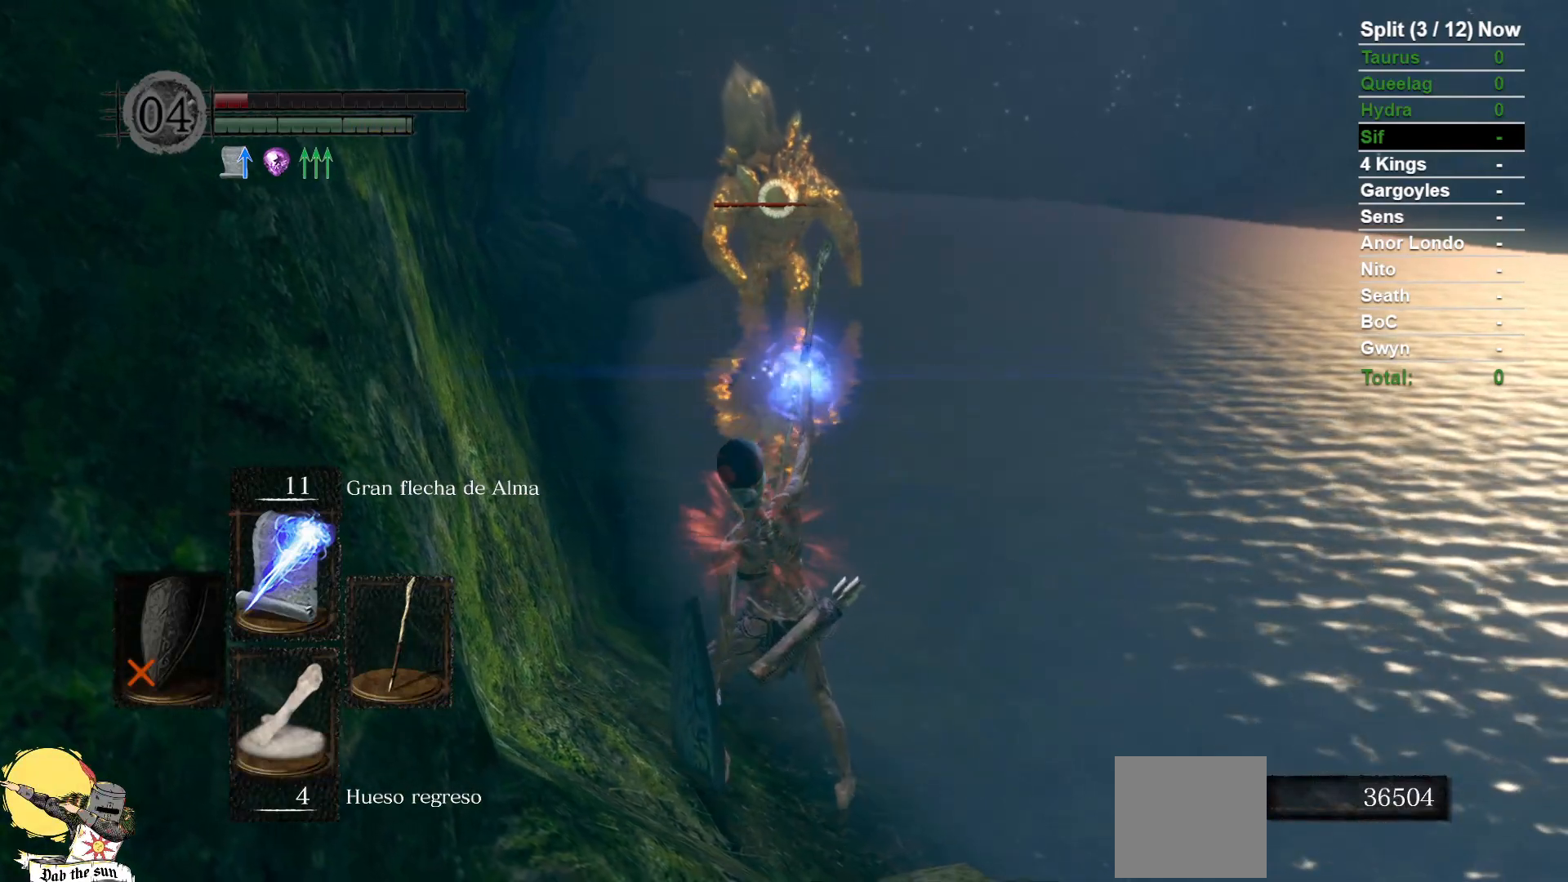
{"dt_ms": 1000, "buttons": [], "left_stick": "down-right", "right_stick": "center"}
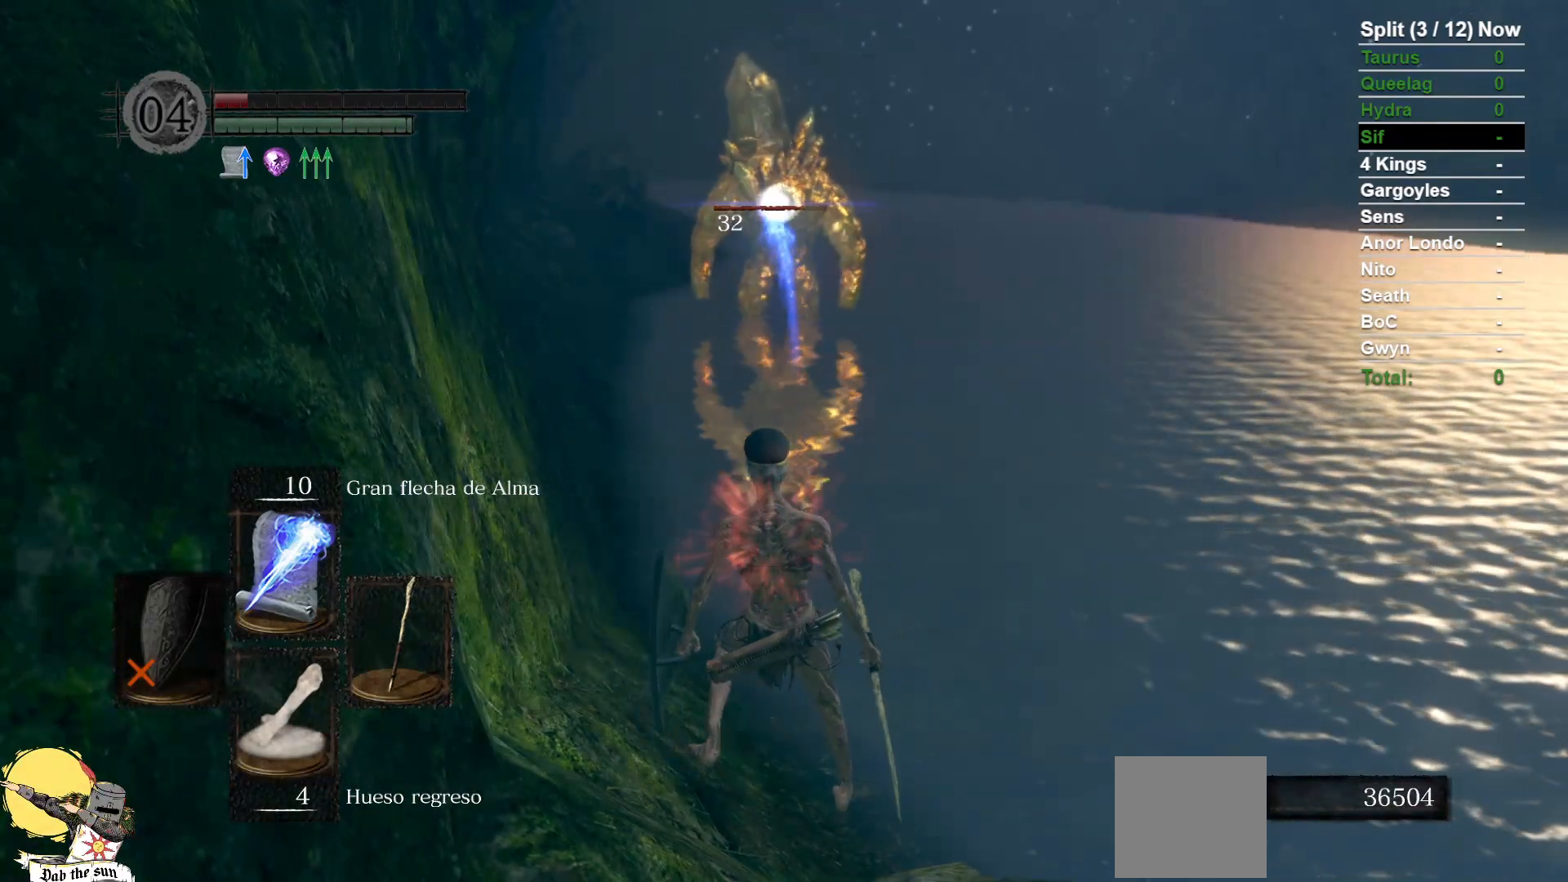
{"dt_ms": 500, "buttons": [], "left_stick": "down-right", "right_stick": "center", "events": []}
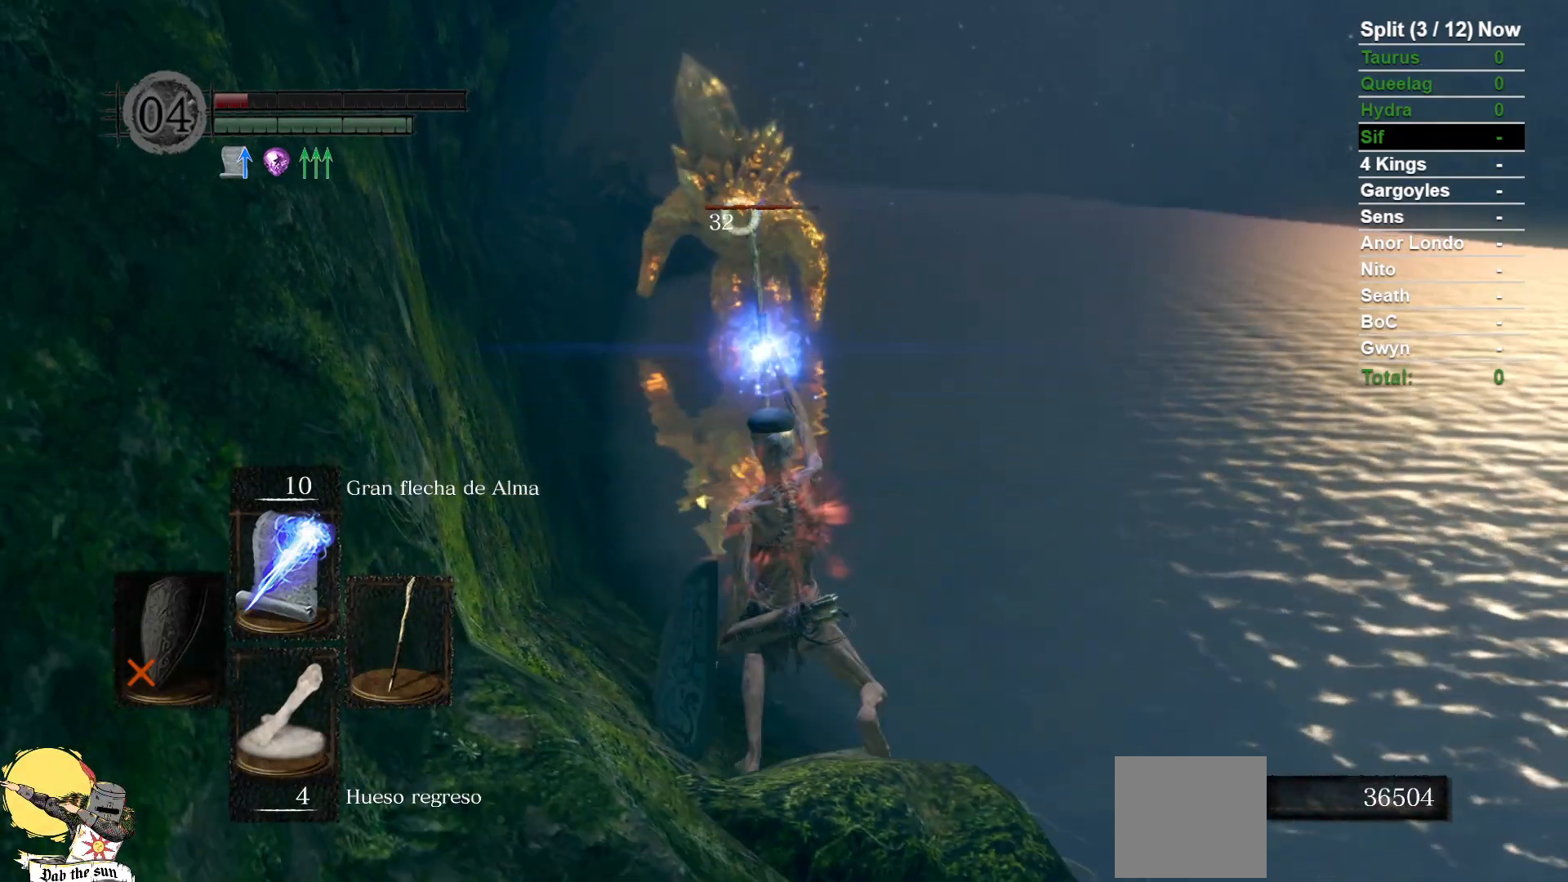
{"dt_ms": 500, "buttons": [], "left_stick": "center", "right_stick": "center", "events": [[400, "left_stick", "center"]]}